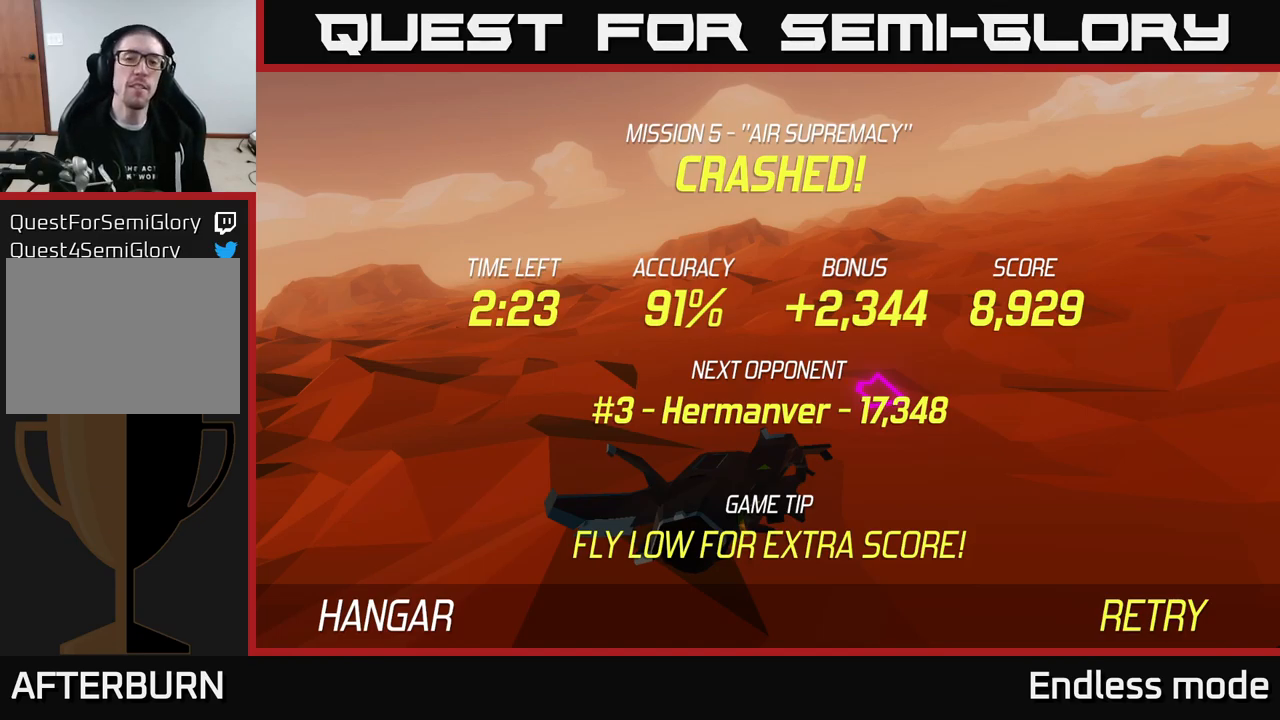
Gameplay with a controller (Xbox layout); each line is a JSON object with the inputs held at the frame after it. "events" lists button and stick changes between this image and that frame as [ms after this image, input, new state], when the widget could be followed in between.
{"buttons": ["L2"], "left_stick": "down", "right_stick": "center", "events": [[50, "A", "down"], [184, "A", "up"], [184, "left_stick", "down"], [317, "L2", "down"]]}
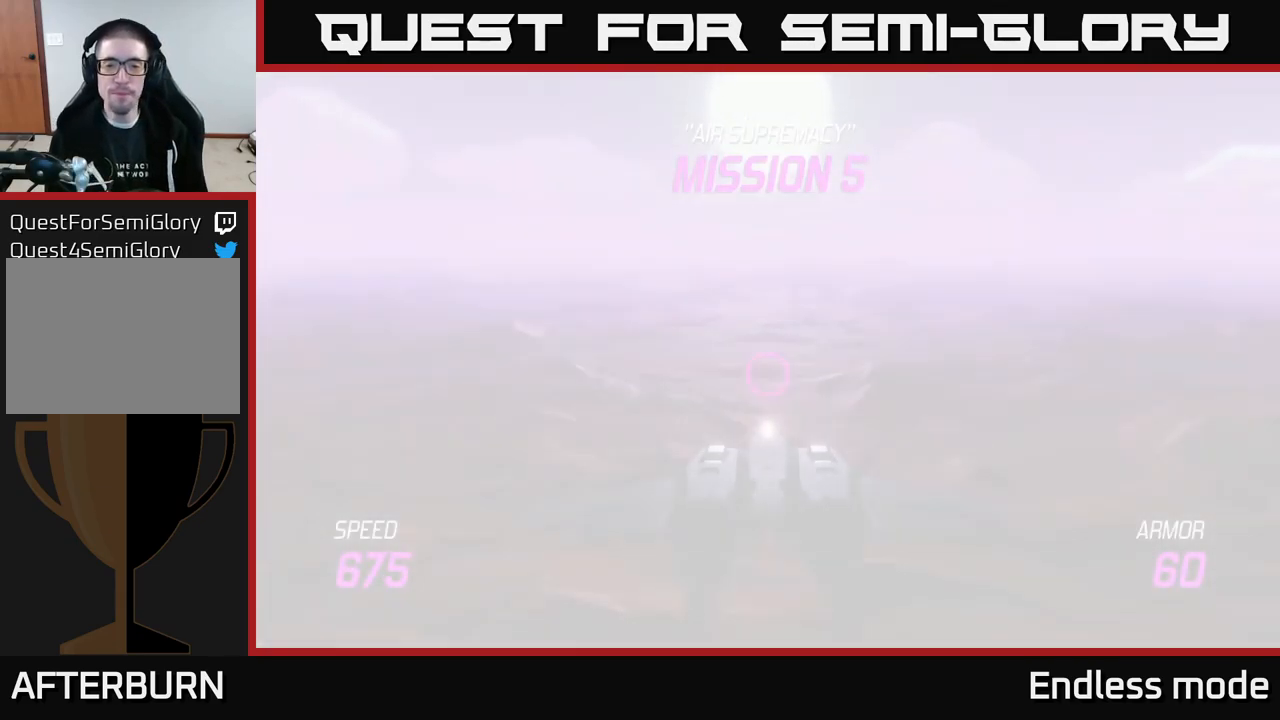
{"buttons": ["L2"], "left_stick": "down", "right_stick": "center", "events": []}
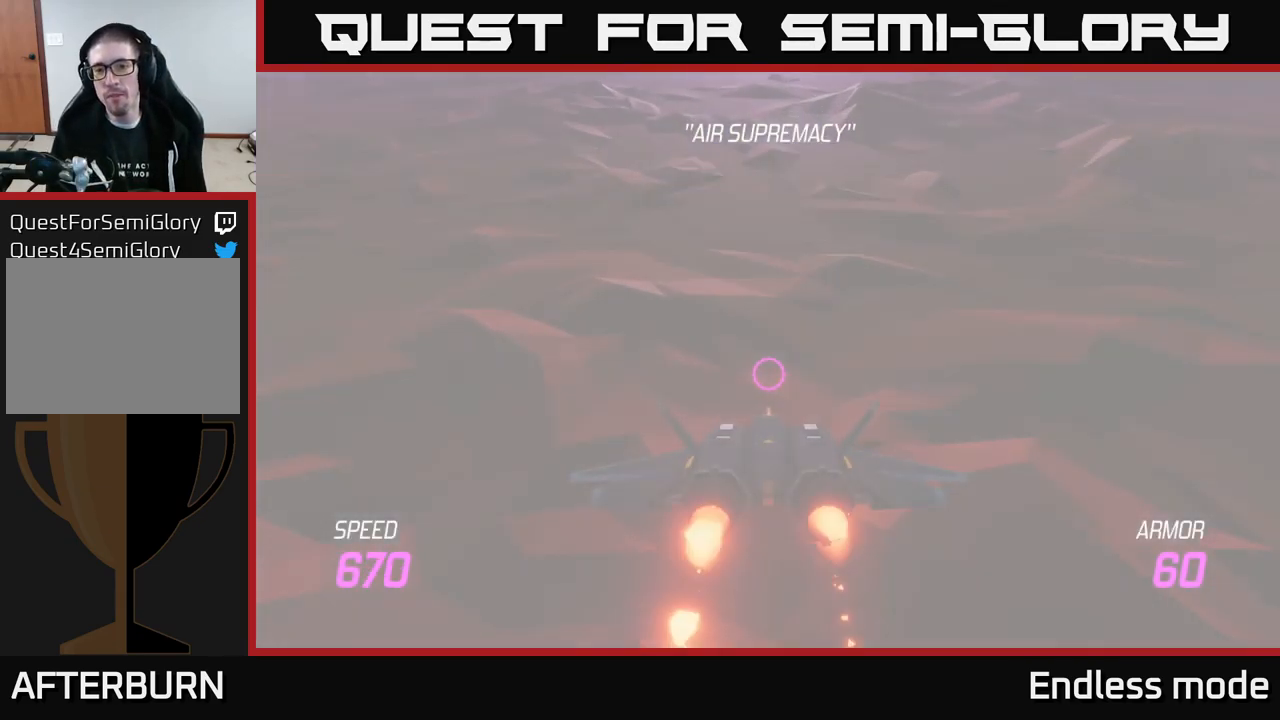
{"buttons": ["L2"], "left_stick": "down", "right_stick": "center", "events": []}
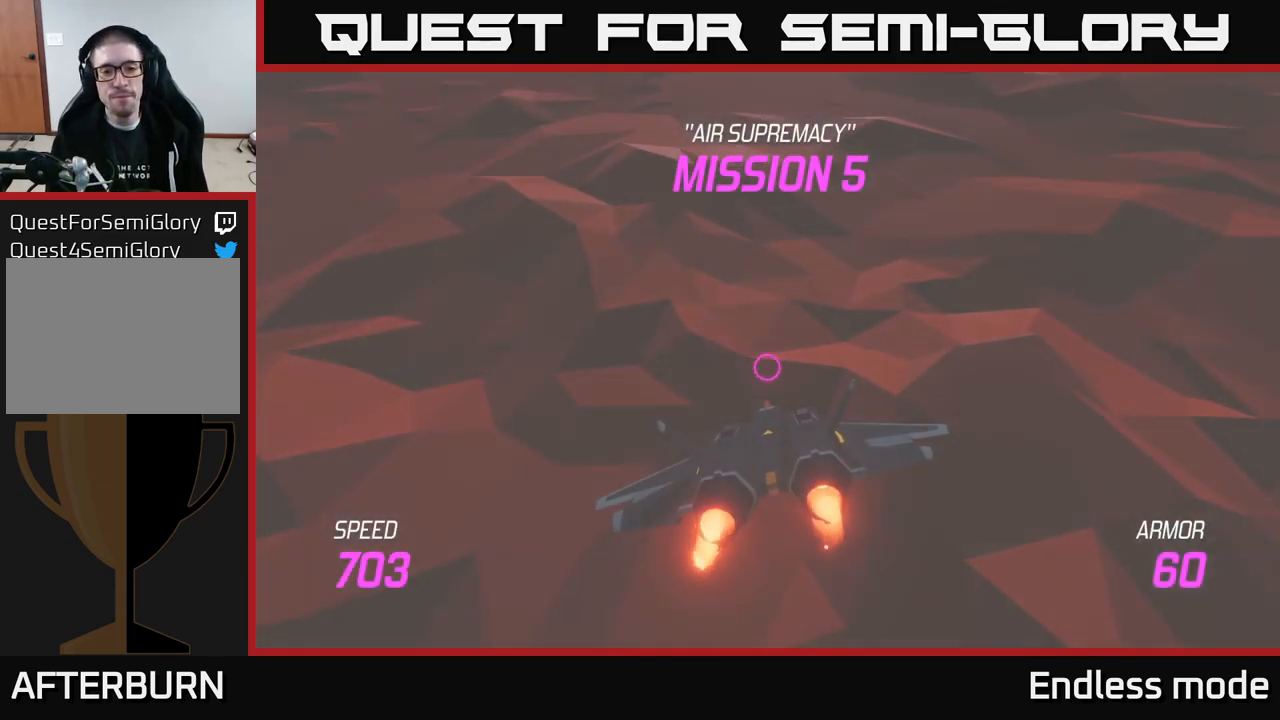
{"buttons": ["L2"], "left_stick": "up-left", "right_stick": "center", "events": [[250, "left_stick", "right"], [434, "left_stick", "up-left"]]}
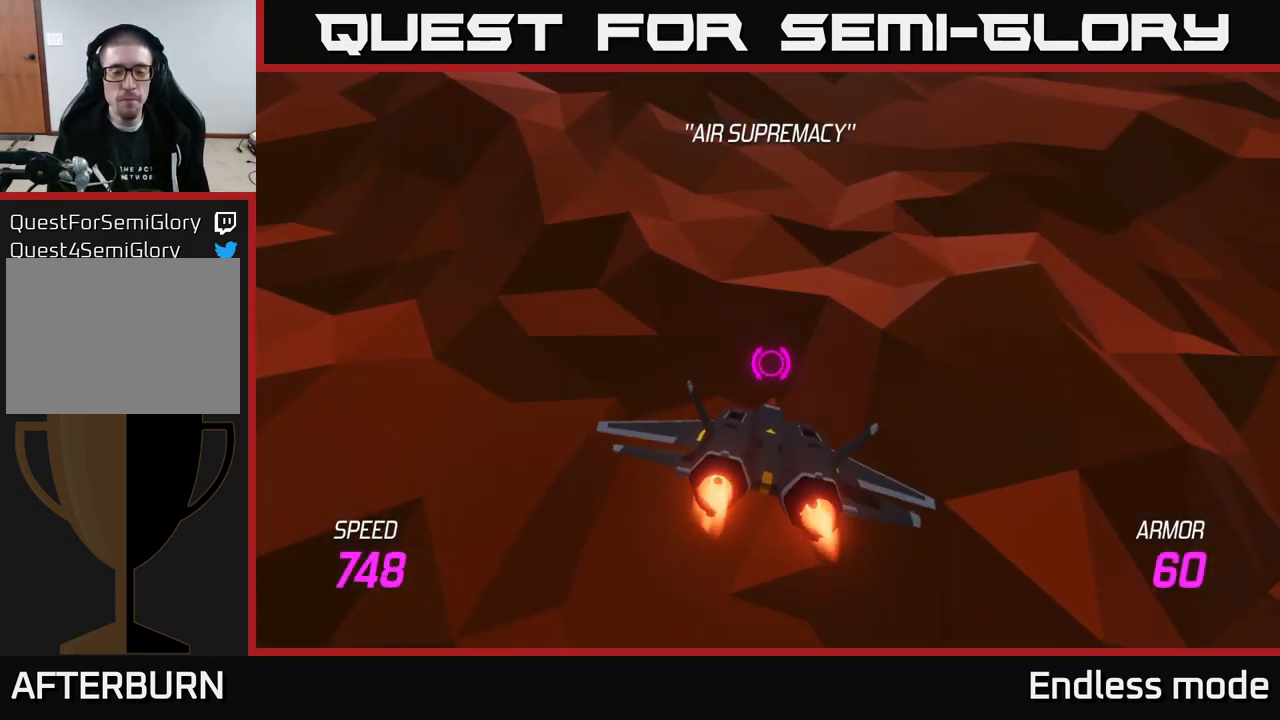
{"buttons": ["L2"], "left_stick": "up", "right_stick": "center", "events": [[167, "left_stick", "up"]]}
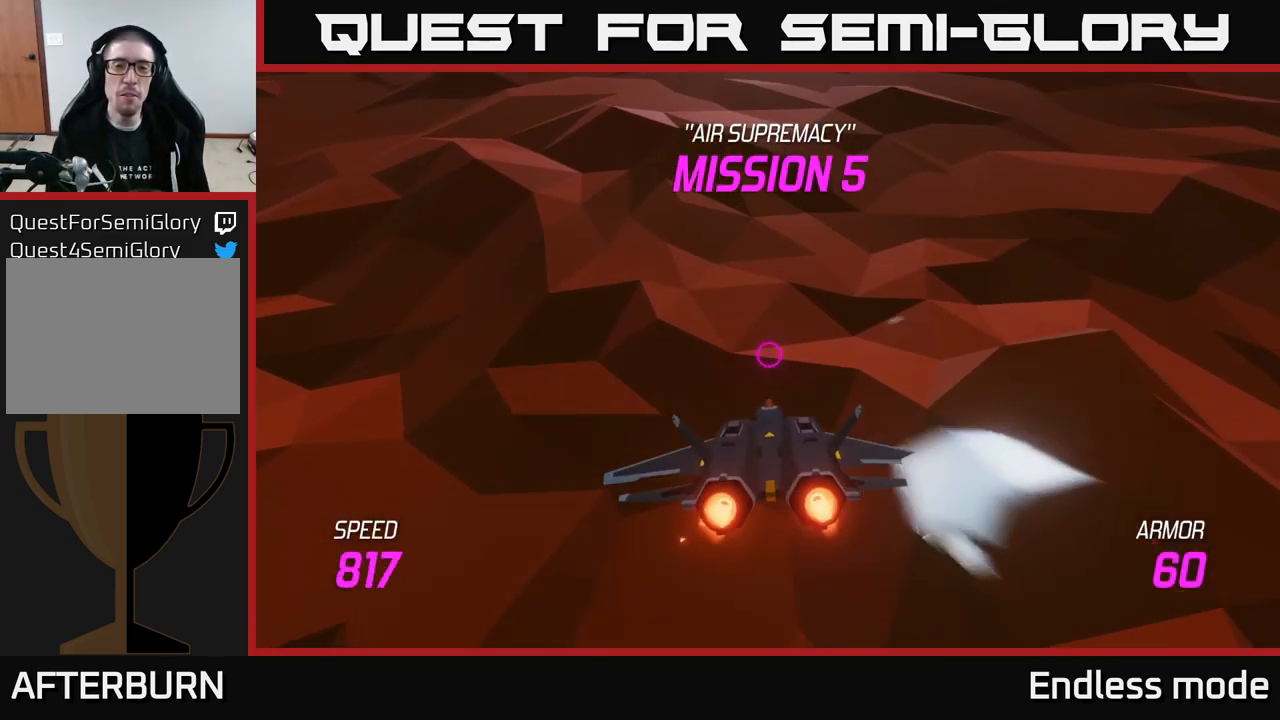
{"buttons": [], "left_stick": "up", "right_stick": "center", "events": [[184, "L2", "up"]]}
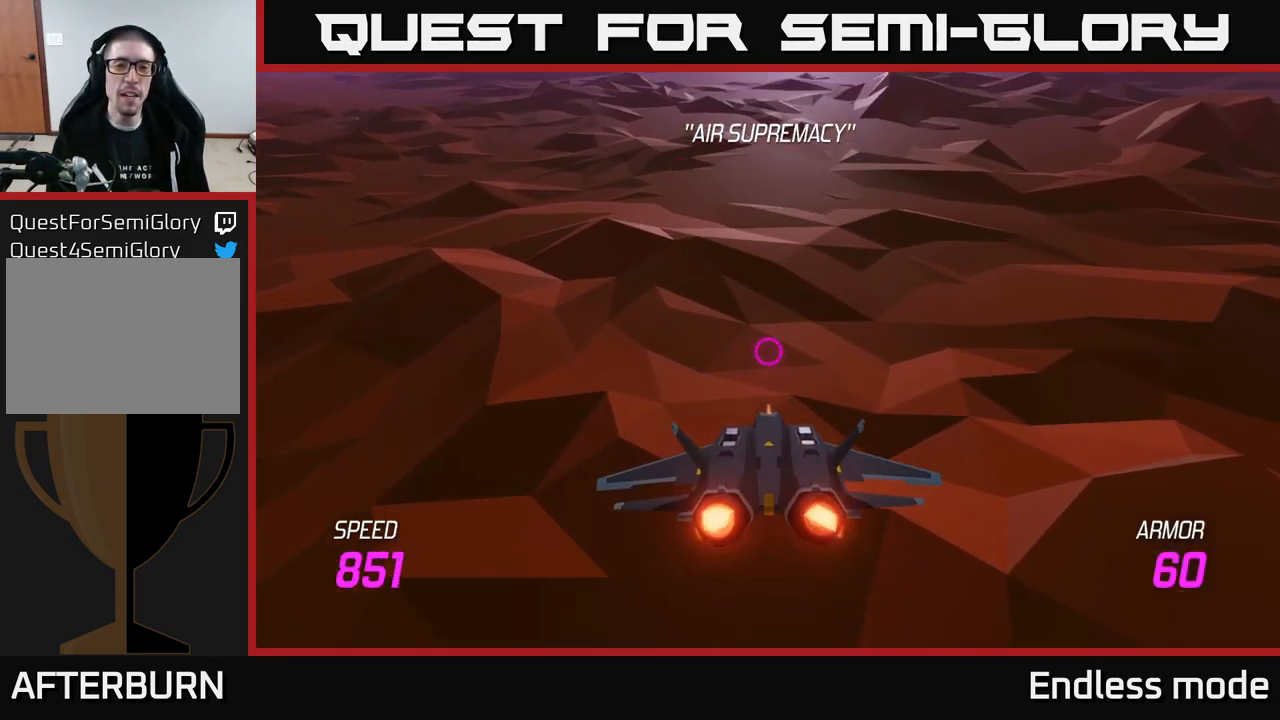
{"buttons": [], "left_stick": "center", "right_stick": "center", "events": [[67, "left_stick", "up-left"], [150, "L2", "down"], [200, "left_stick", "center"], [500, "L2", "up"]]}